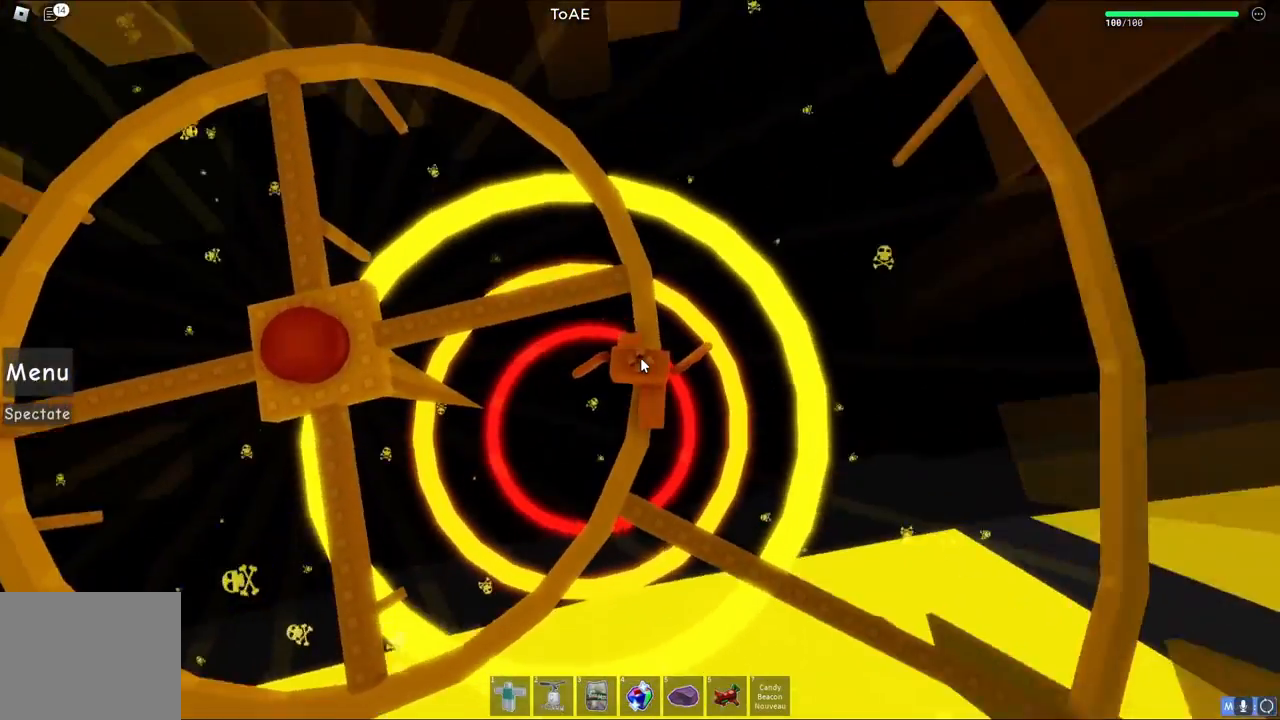
Gameplay with keyboard; each line is a JSON object with the keys held at the frame after it. "events" lists presses ("down") and releases ("up") of "a", "ctrl", "d", "e", "q", "s", "shift", "space" and "w" between this image and that frame as [ms after this image, input, new state], when the widget could be followed in between. No other keys are recorded. Mouse input is not recorded.
{"keys": ["w"], "events": [[83, "w", "down"], [233, "w", "up"], [333, "w", "down"]]}
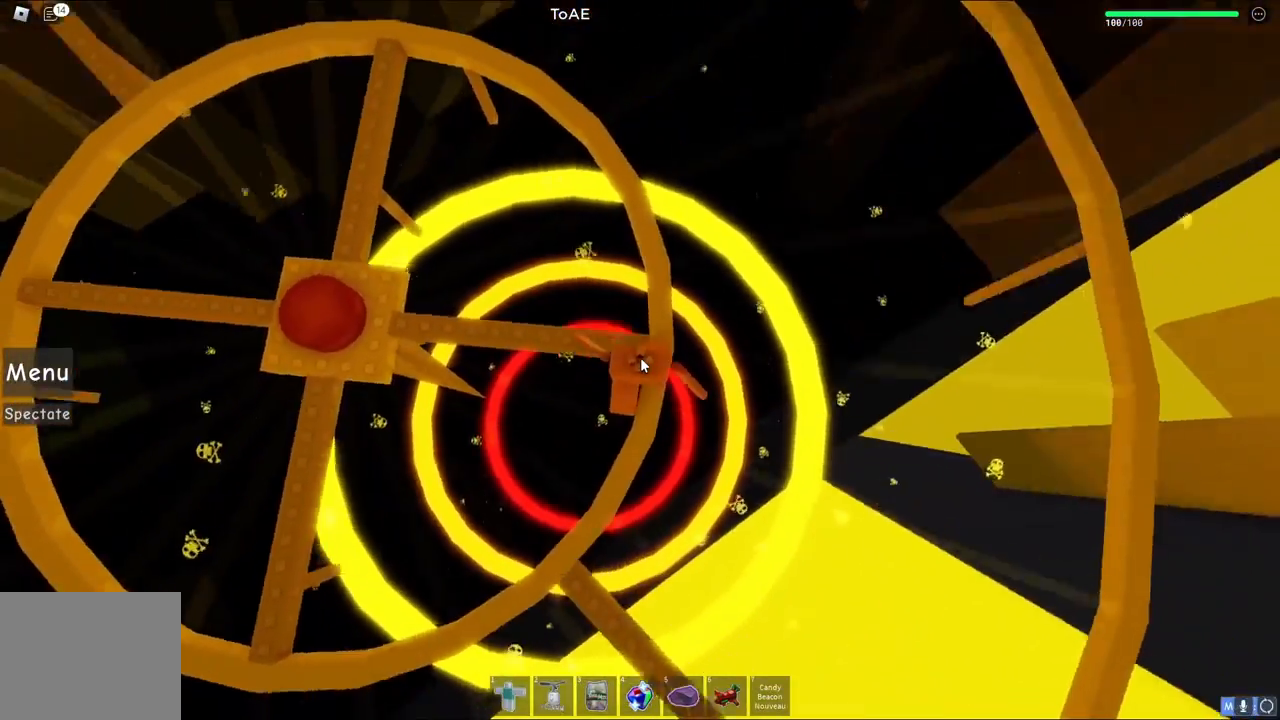
{"keys": ["w"], "events": [[67, "w", "up"], [283, "space", "down"], [333, "a", "down"], [350, "space", "up"], [350, "w", "down"], [417, "a", "up"], [417, "w", "up"], [467, "w", "down"]]}
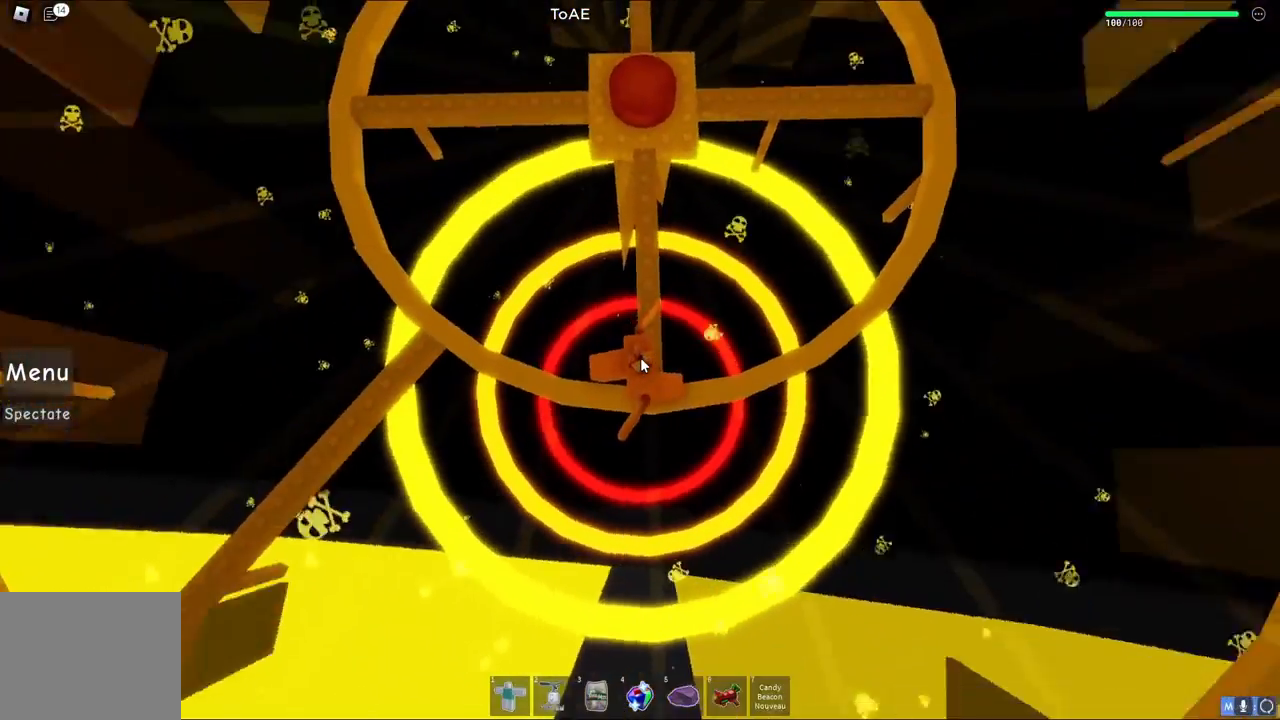
{"keys": [], "events": [[167, "w", "up"], [333, "w", "down"], [383, "w", "up"]]}
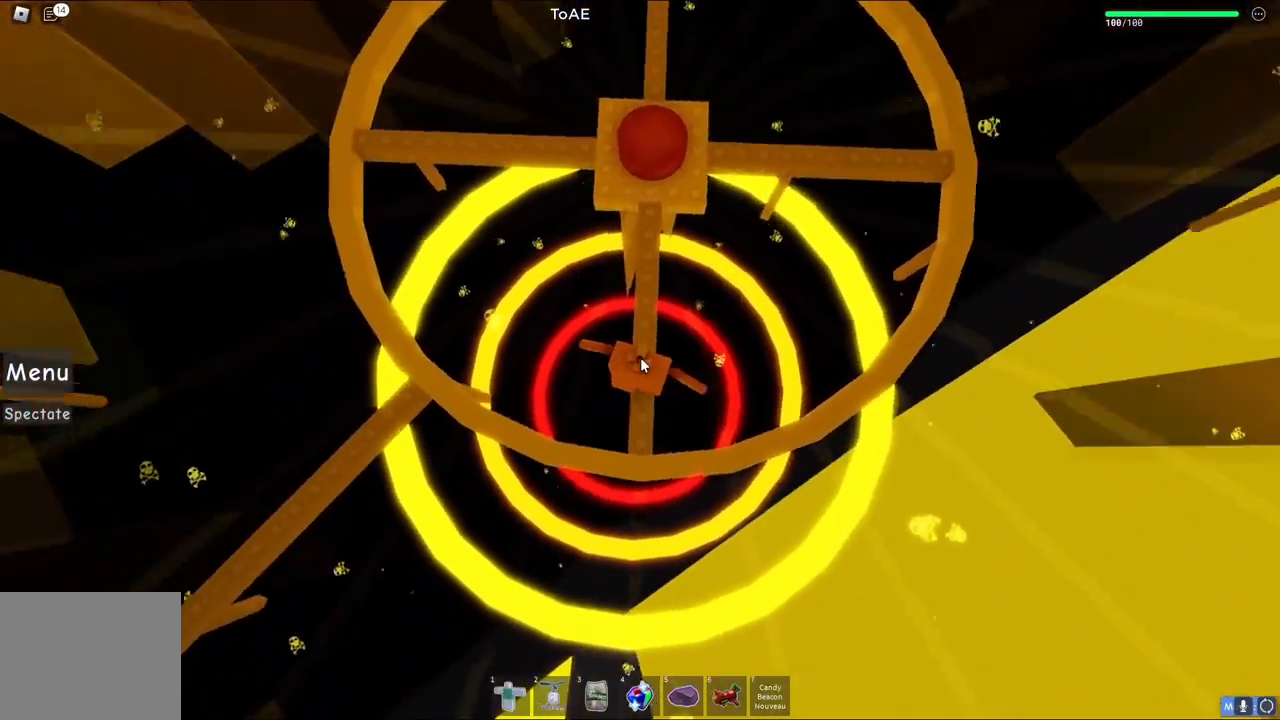
{"keys": ["w"], "events": [[317, "w", "down"]]}
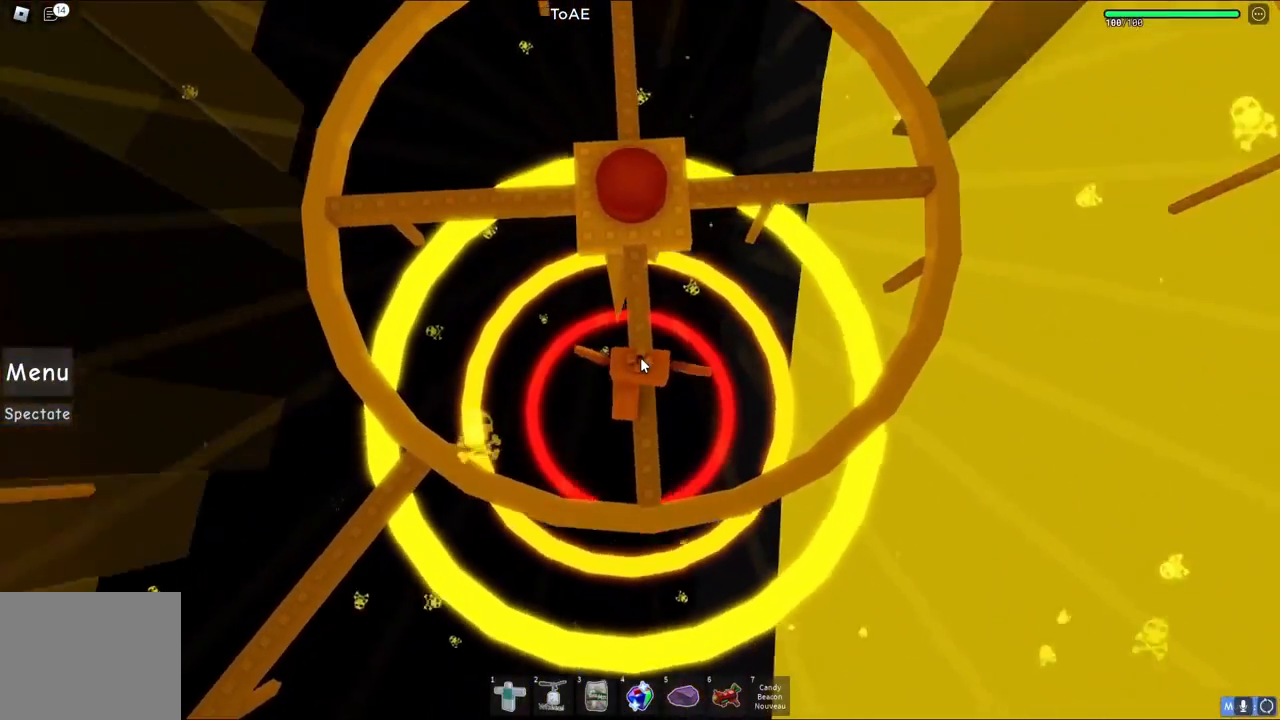
{"keys": ["w"], "events": [[33, "w", "up"], [133, "w", "down"]]}
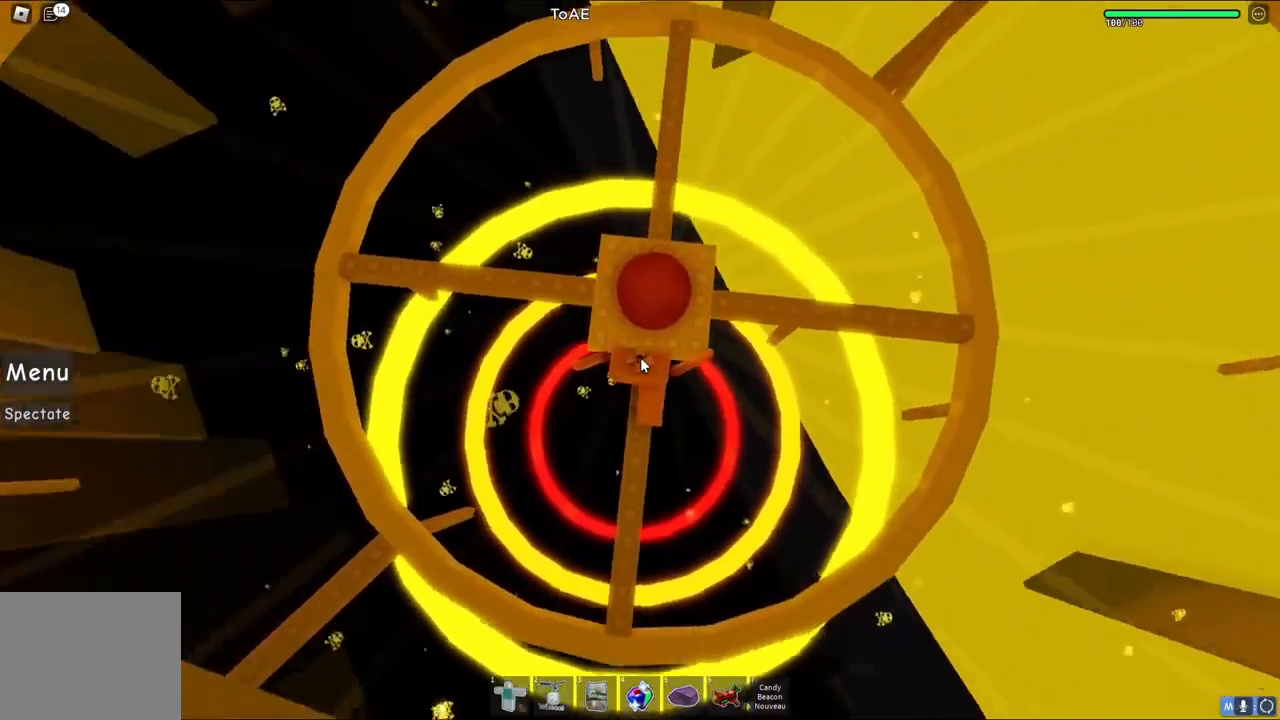
{"keys": [], "events": [[233, "w", "up"]]}
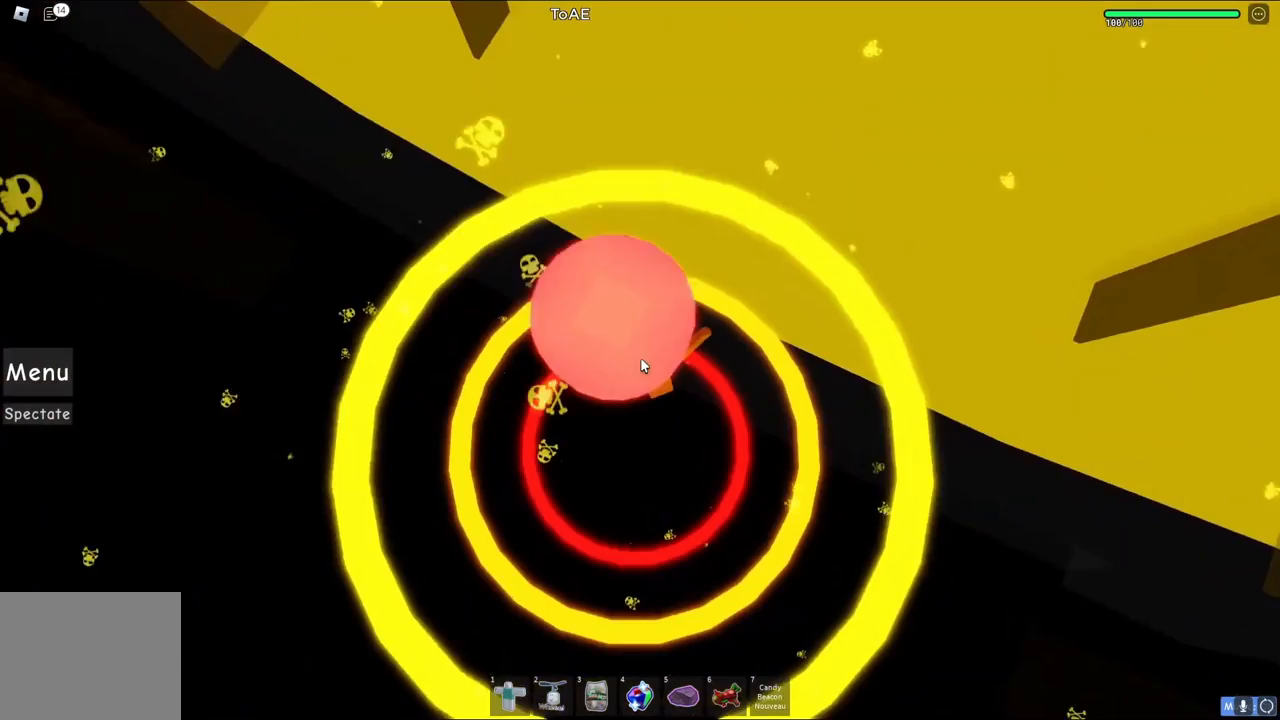
{"keys": ["shift"], "events": [[183, "shift", "down"], [250, "shift", "up"], [350, "w", "down"], [383, "w", "up"], [400, "shift", "down"]]}
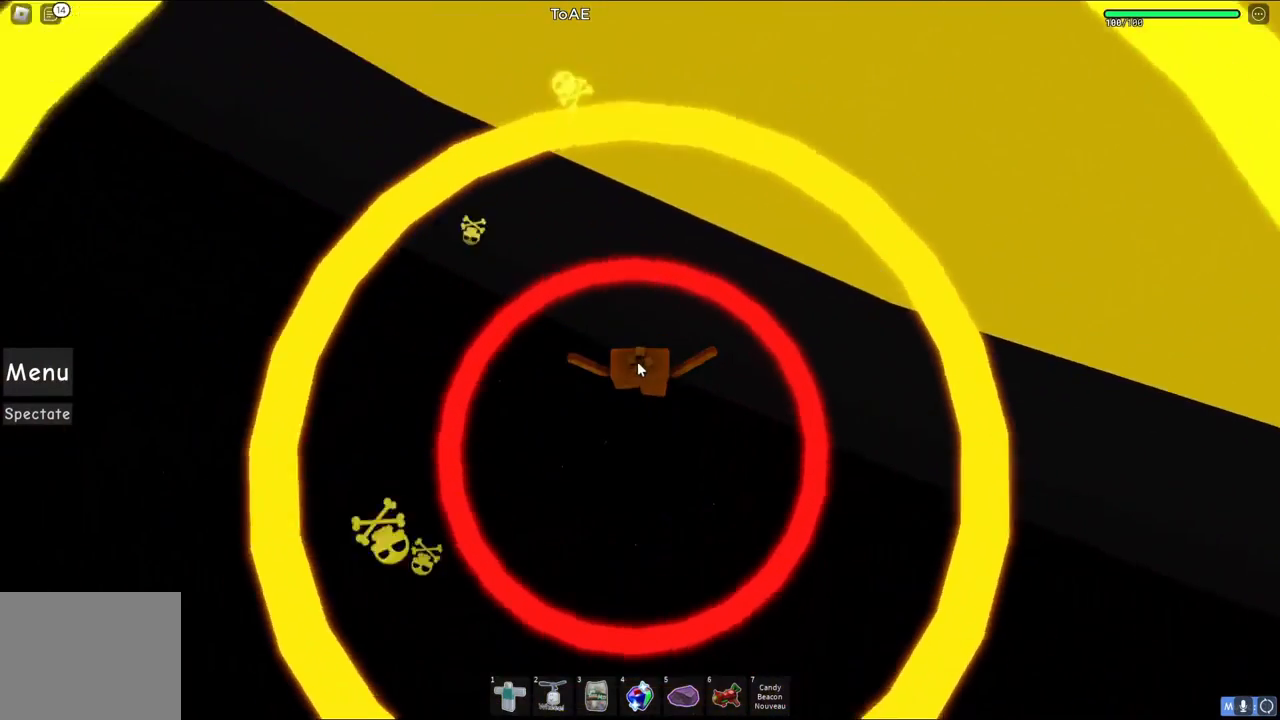
{"keys": [], "events": [[17, "shift", "up"]]}
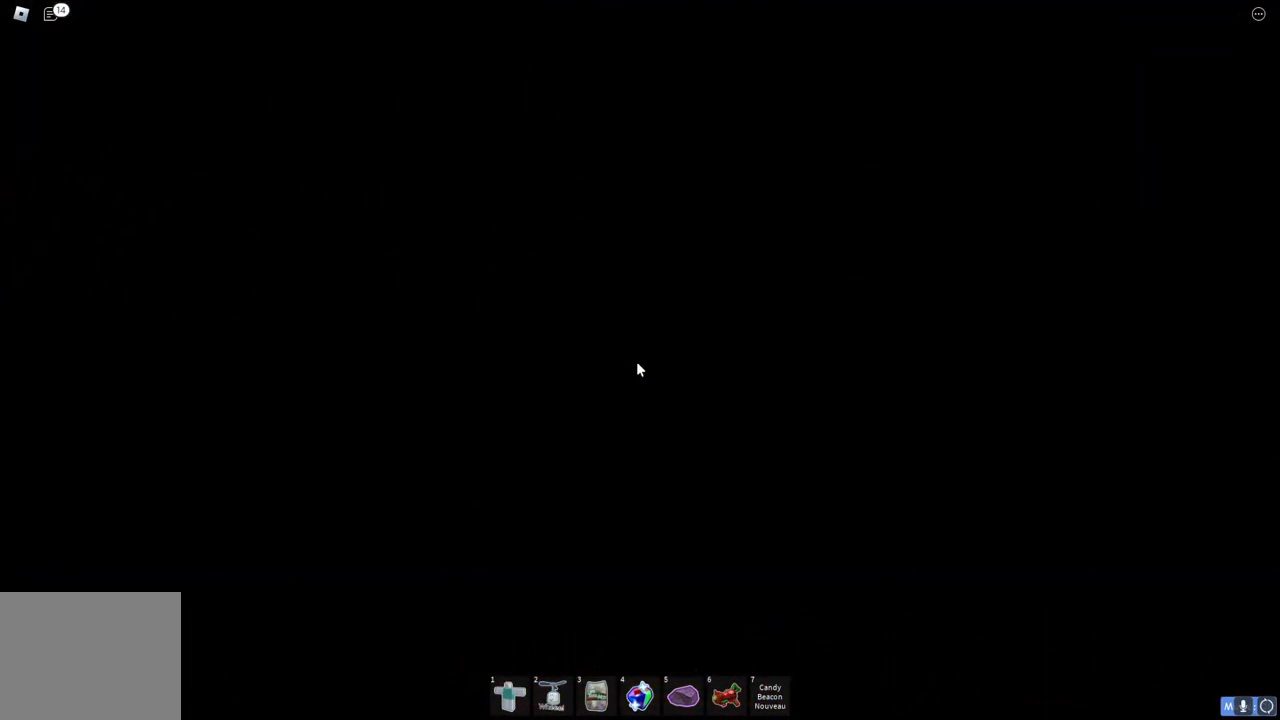
{"keys": [], "events": []}
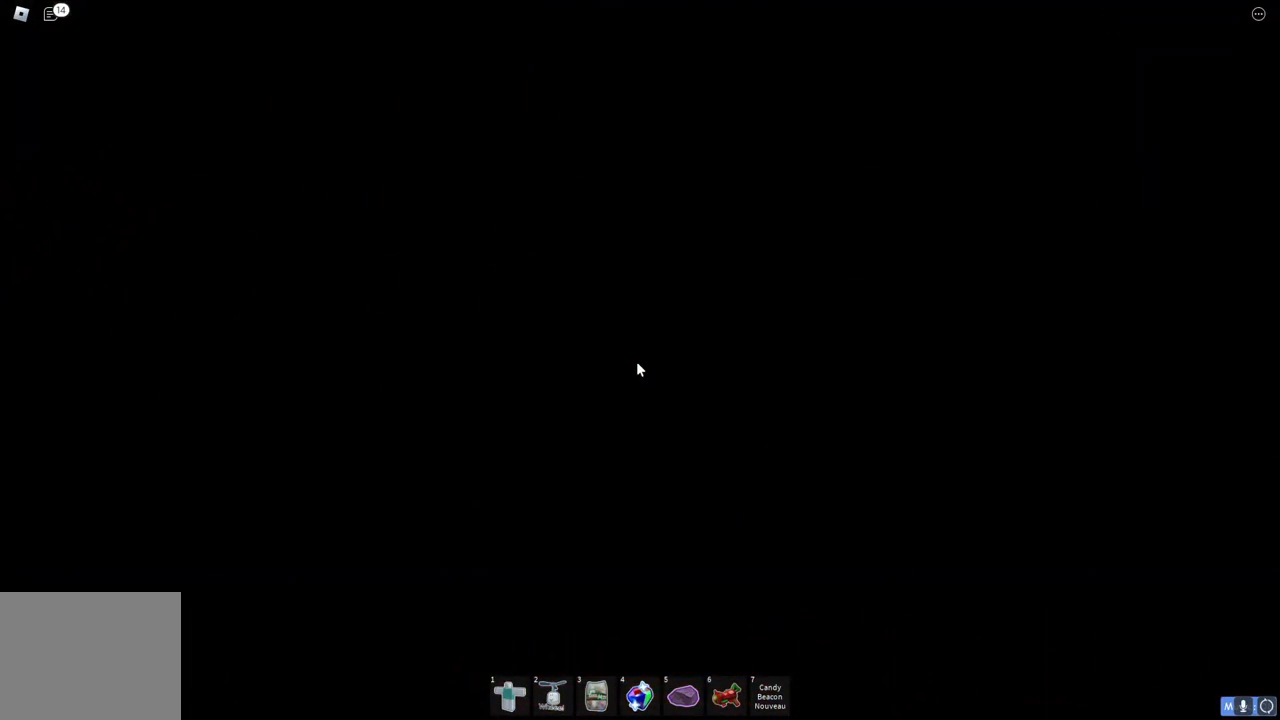
{"keys": [], "events": []}
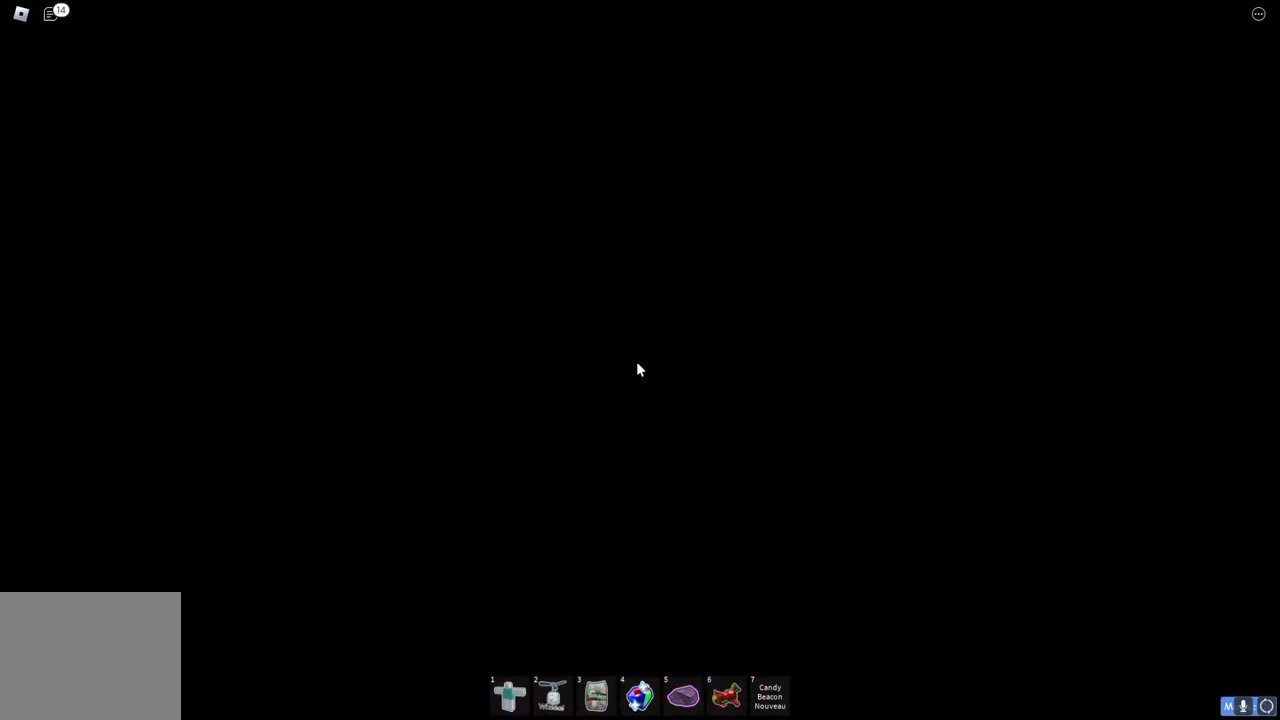
{"keys": ["d", "space"], "events": [[267, "d", "down"], [383, "space", "down"]]}
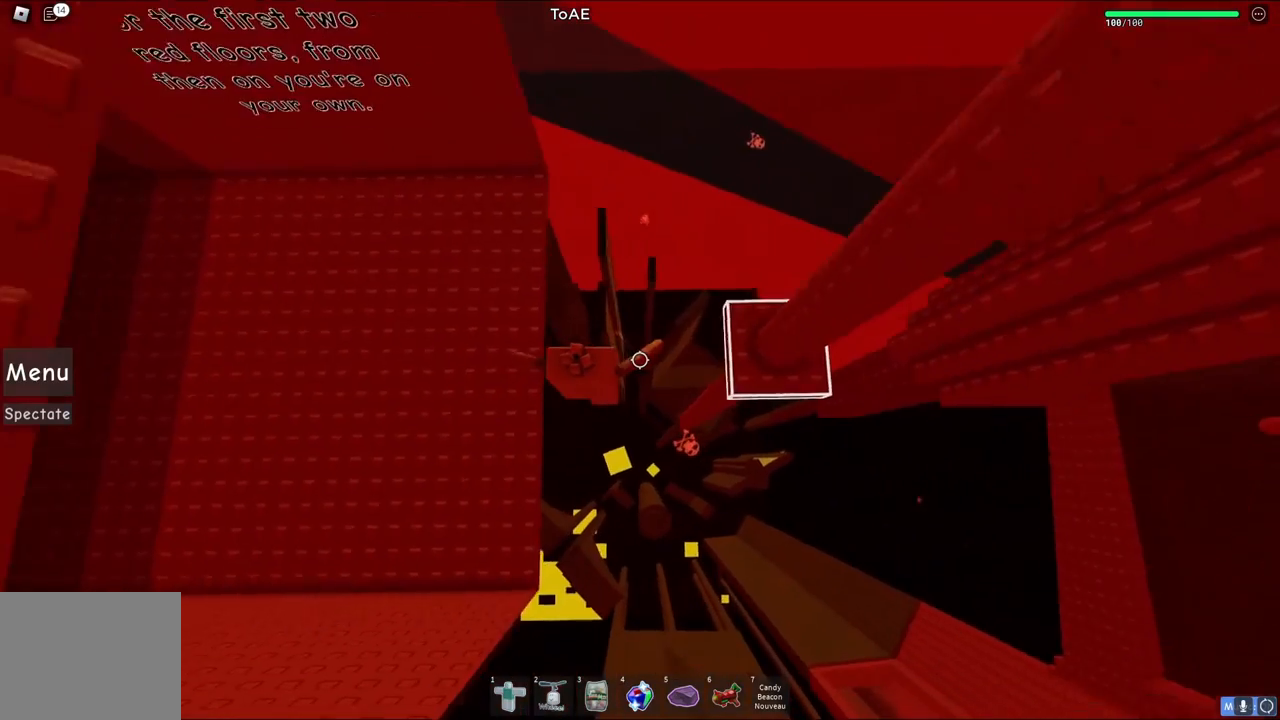
{"keys": ["d"], "events": [[67, "space", "up"]]}
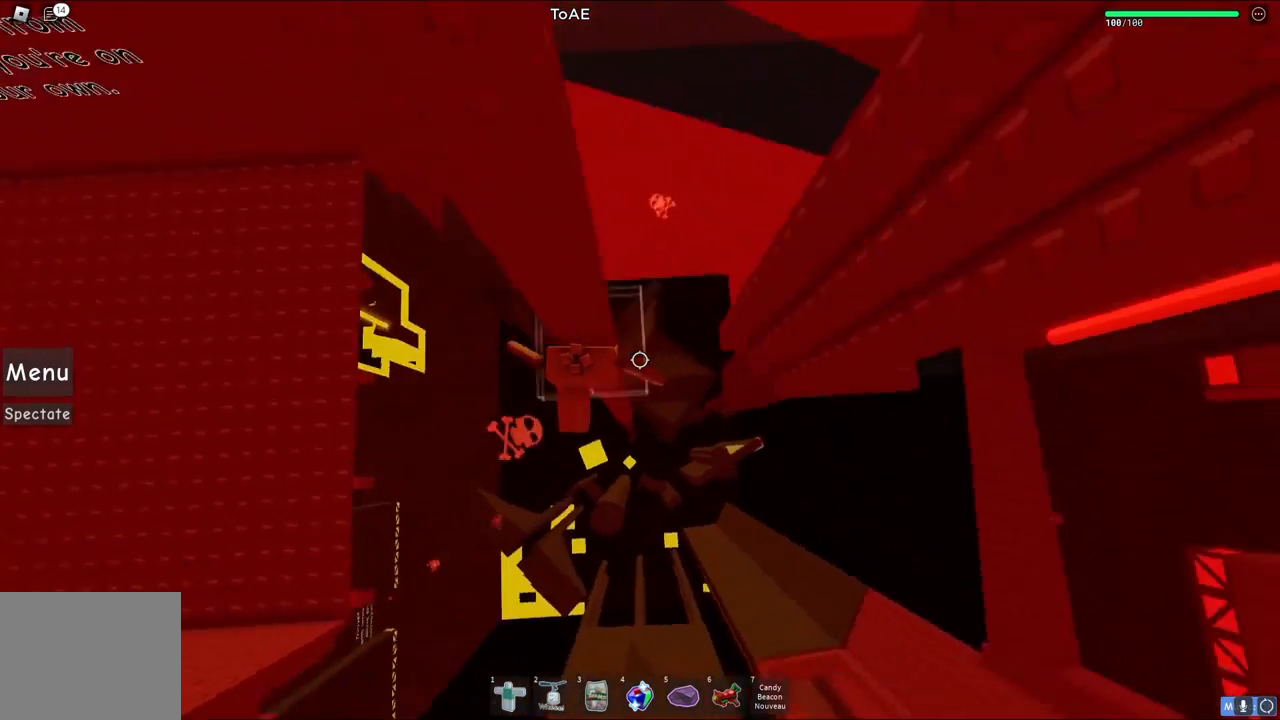
{"keys": ["d"], "events": [[83, "space", "down"], [300, "space", "up"]]}
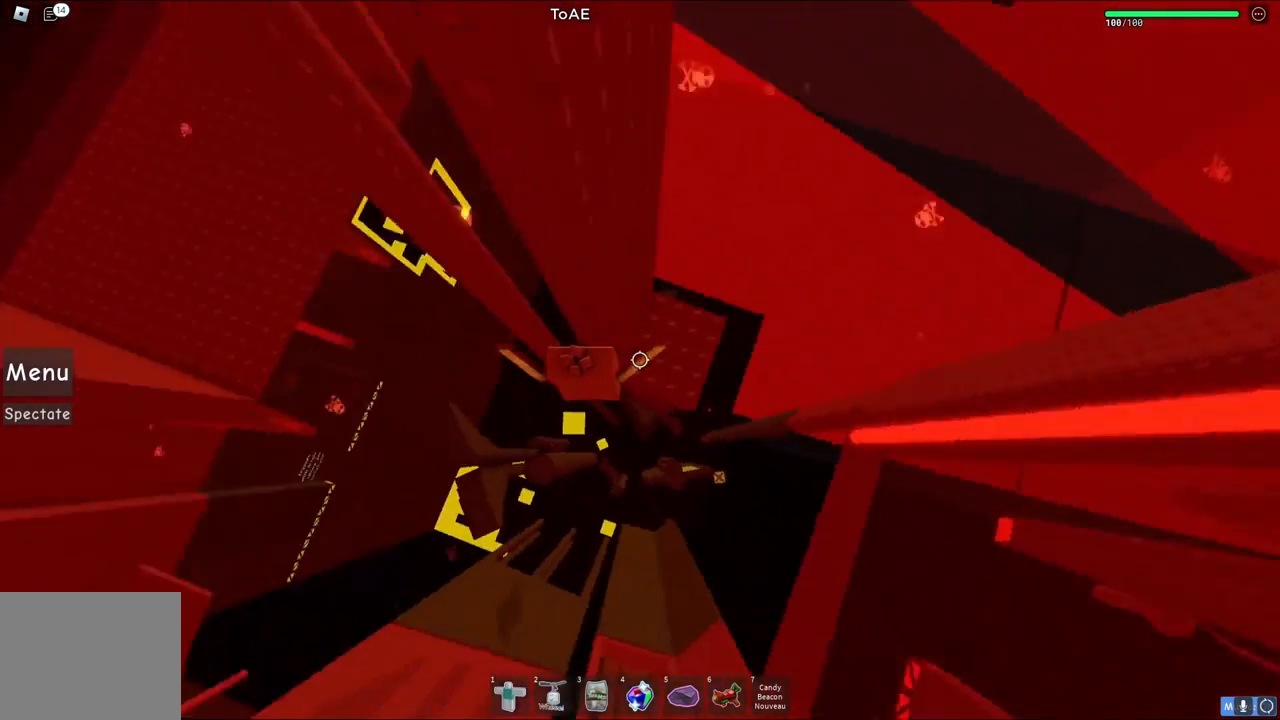
{"keys": [], "events": [[117, "w", "down"], [183, "d", "up"], [200, "shift", "down"], [250, "w", "up"], [317, "shift", "up"]]}
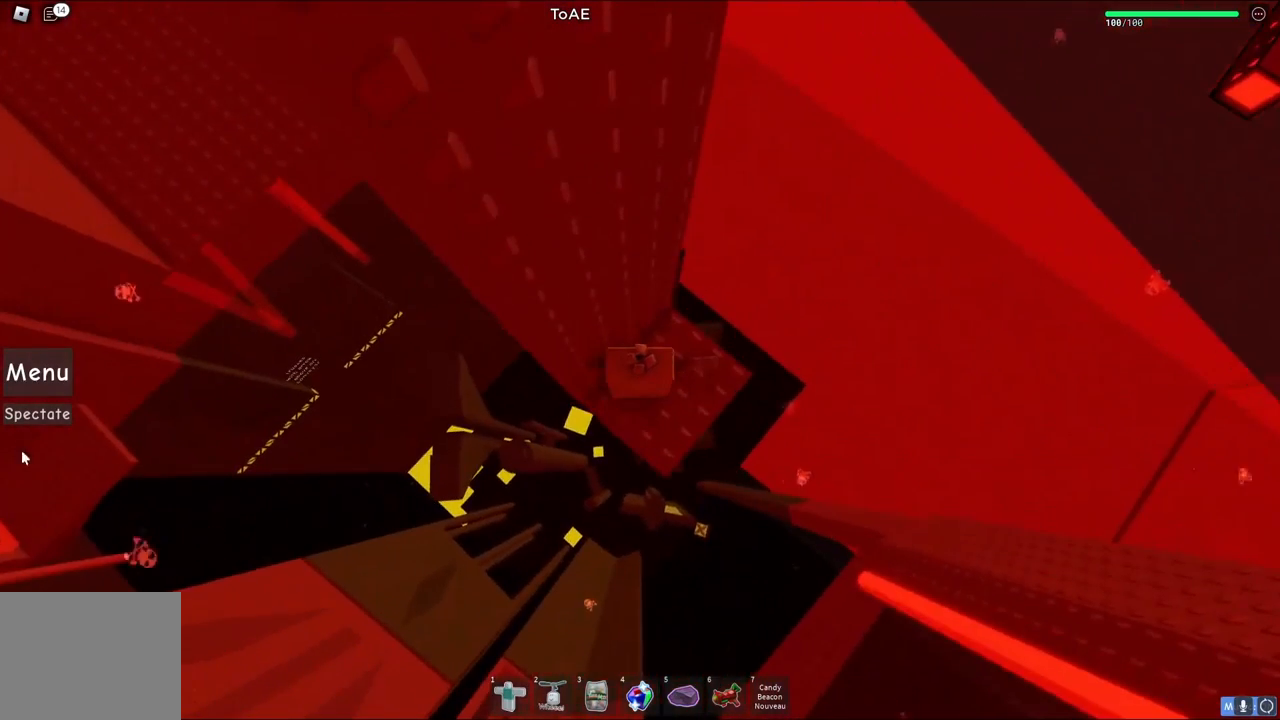
{"keys": [], "events": []}
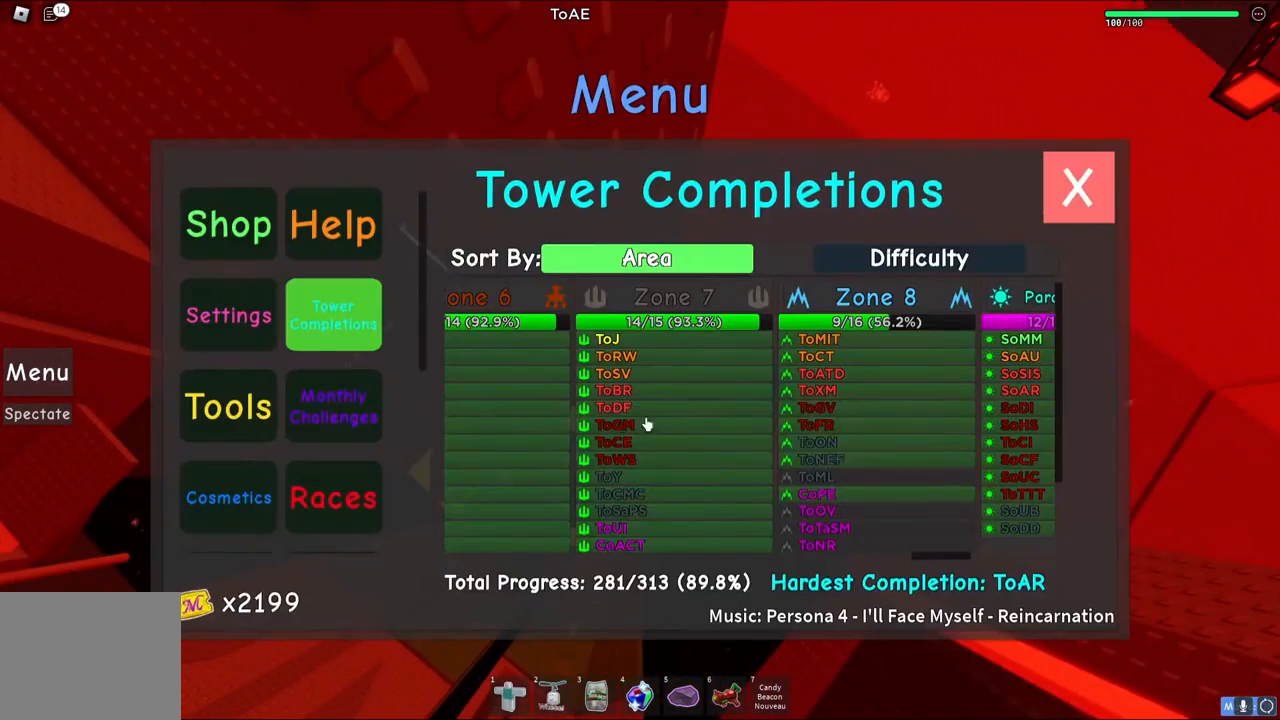
{"keys": [], "events": []}
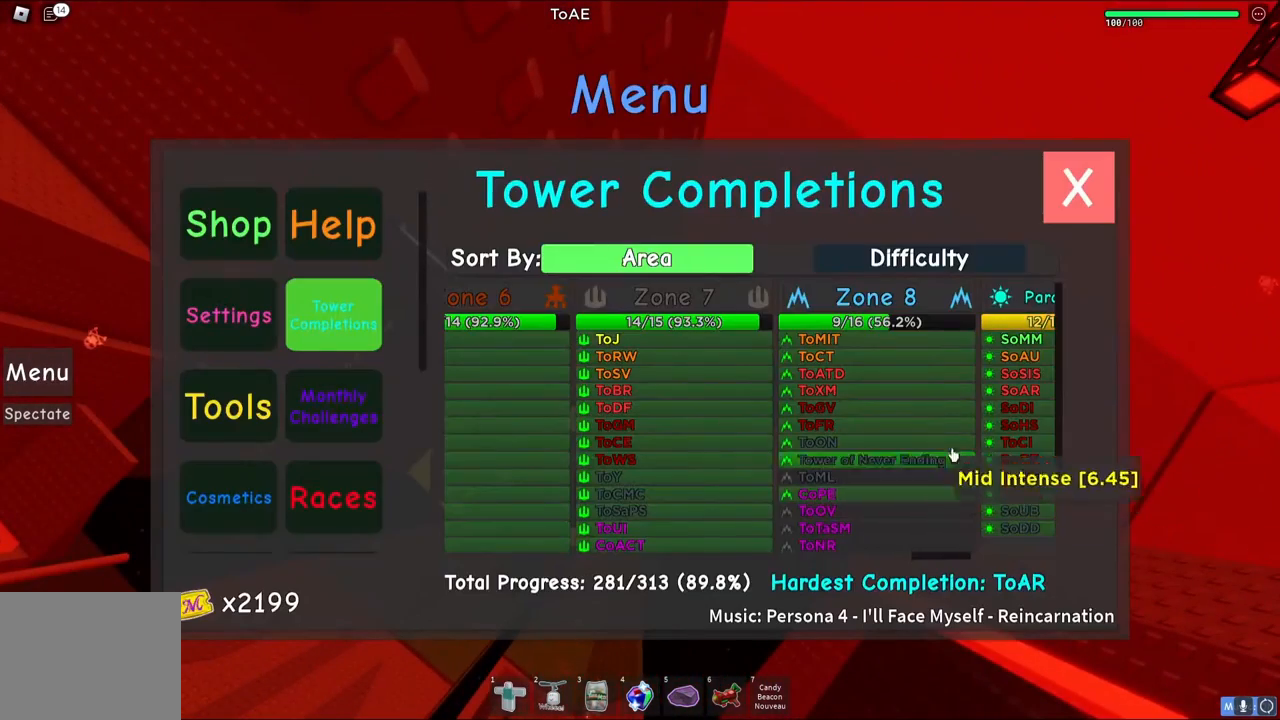
{"keys": [], "events": []}
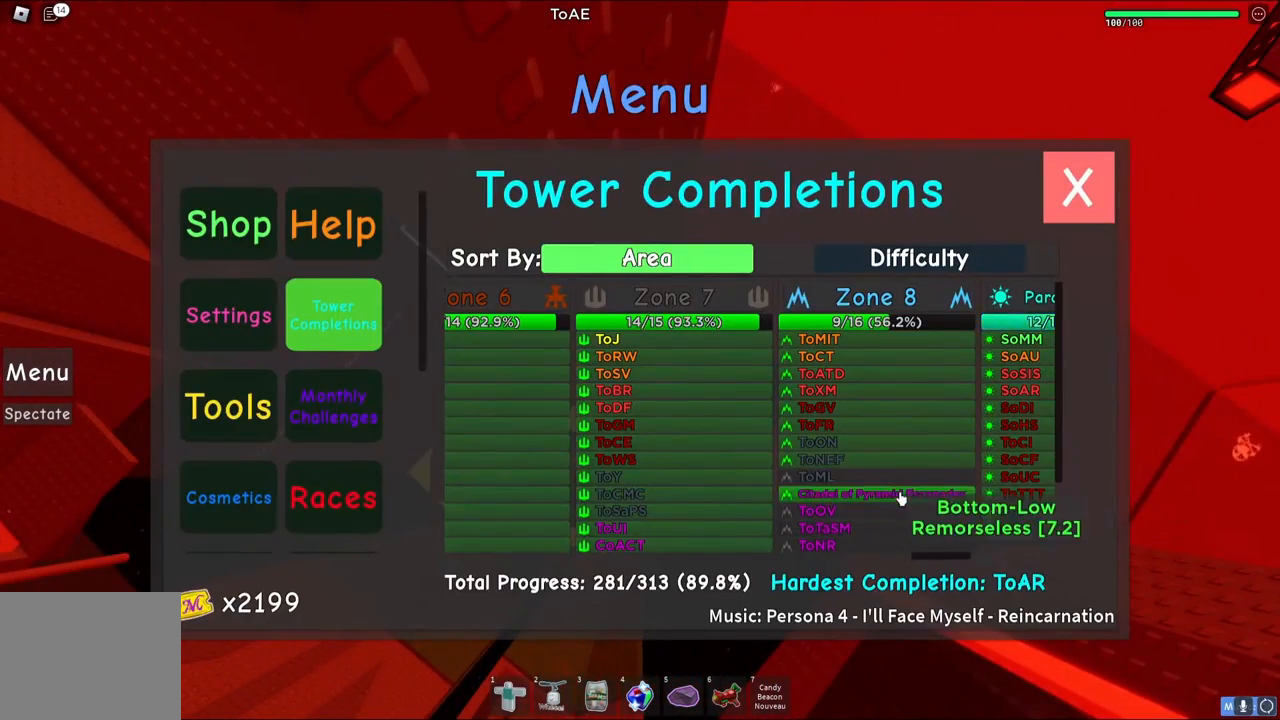
{"keys": [], "events": []}
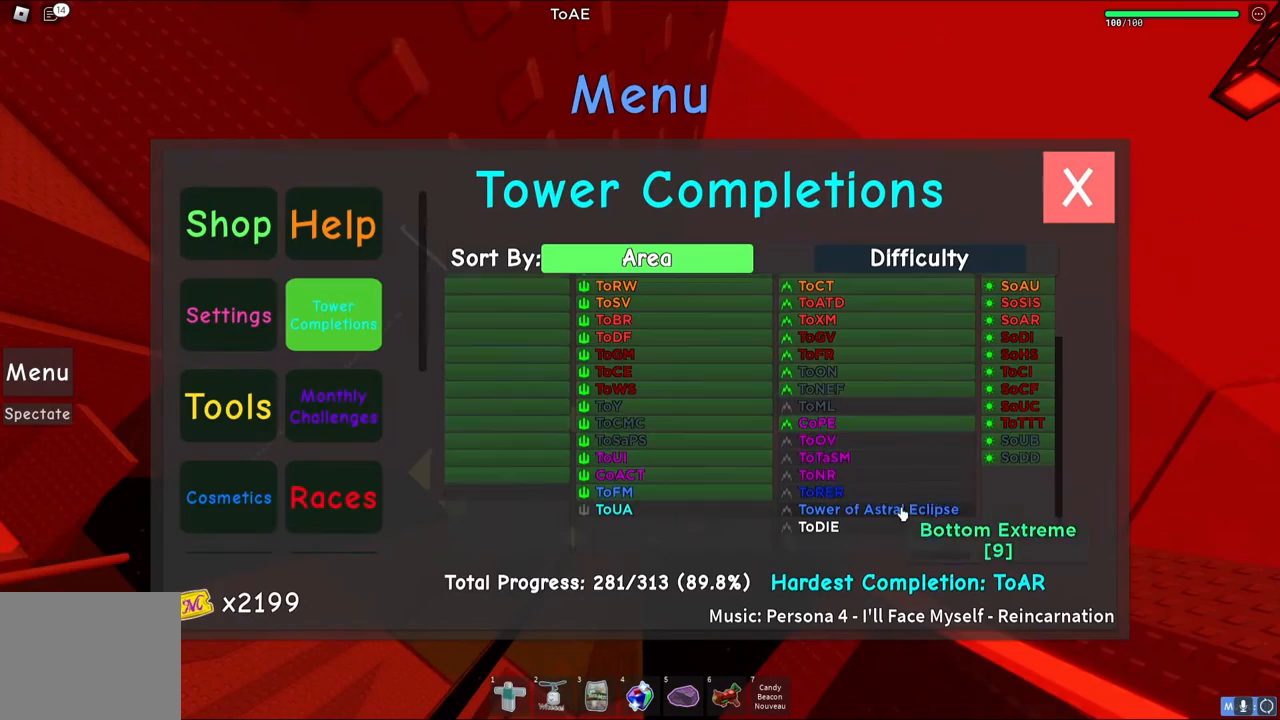
{"keys": [], "events": []}
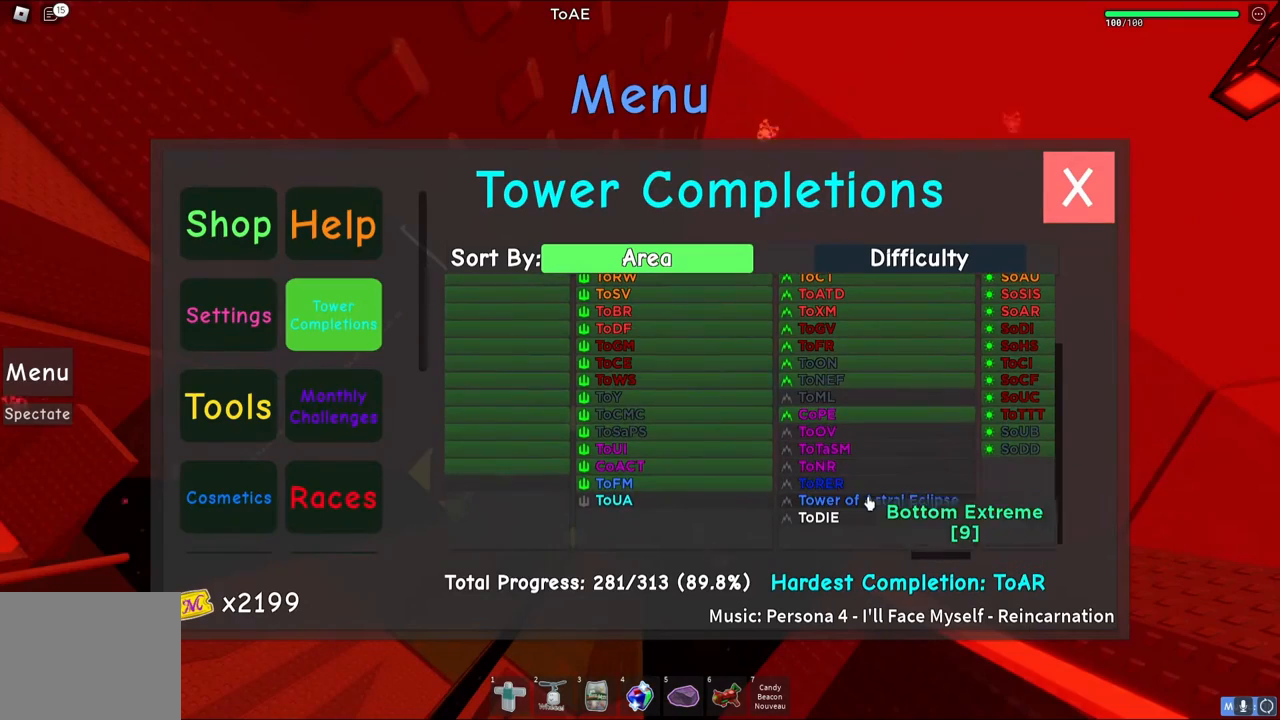
{"keys": [], "events": []}
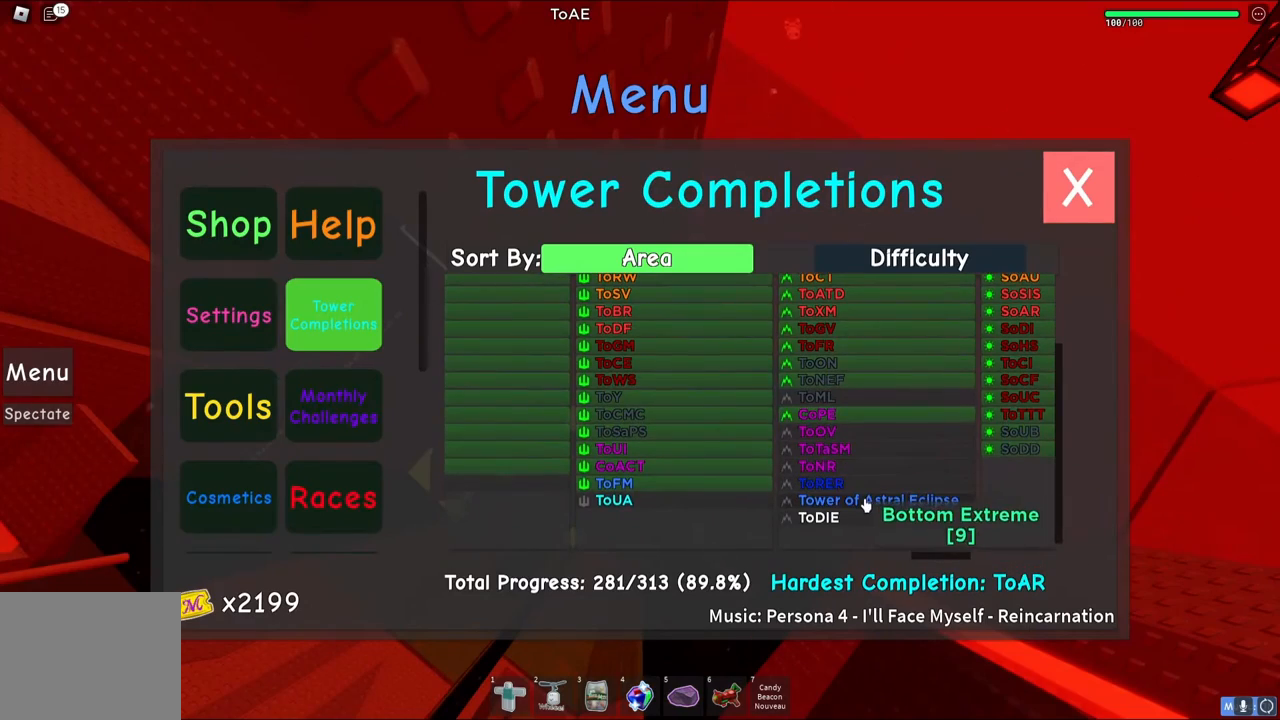
{"keys": [], "events": []}
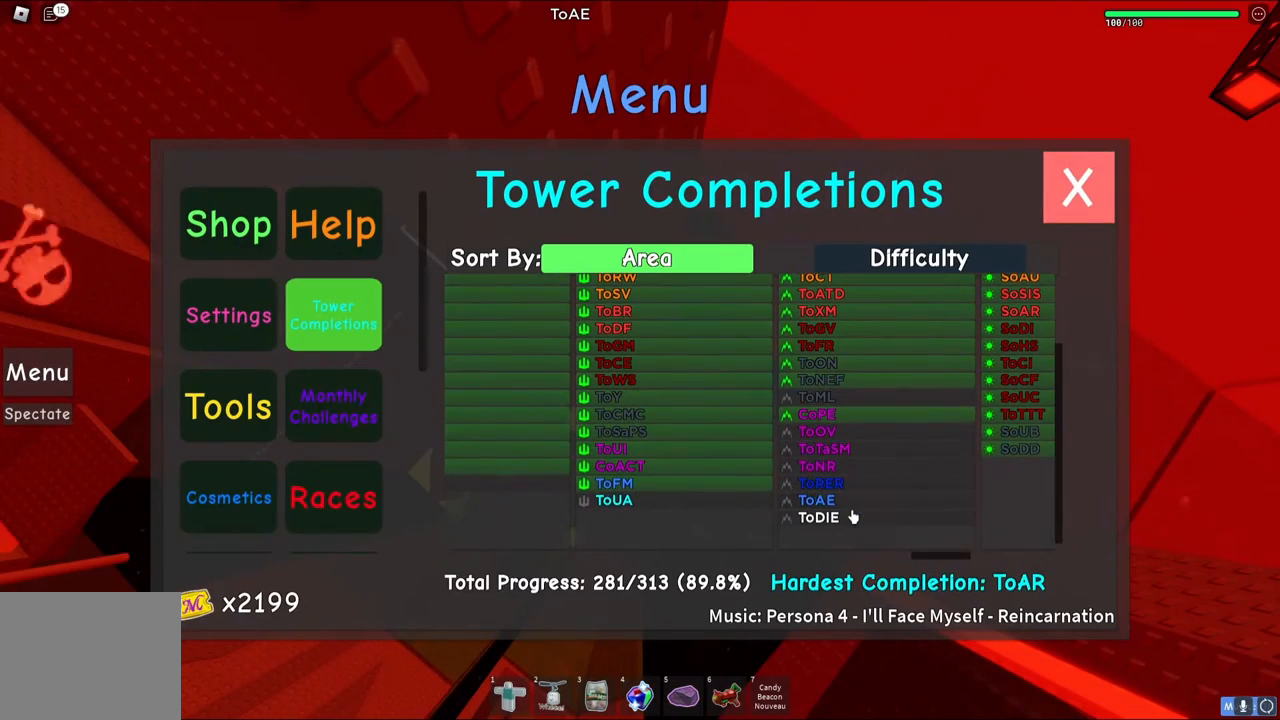
{"keys": [], "events": []}
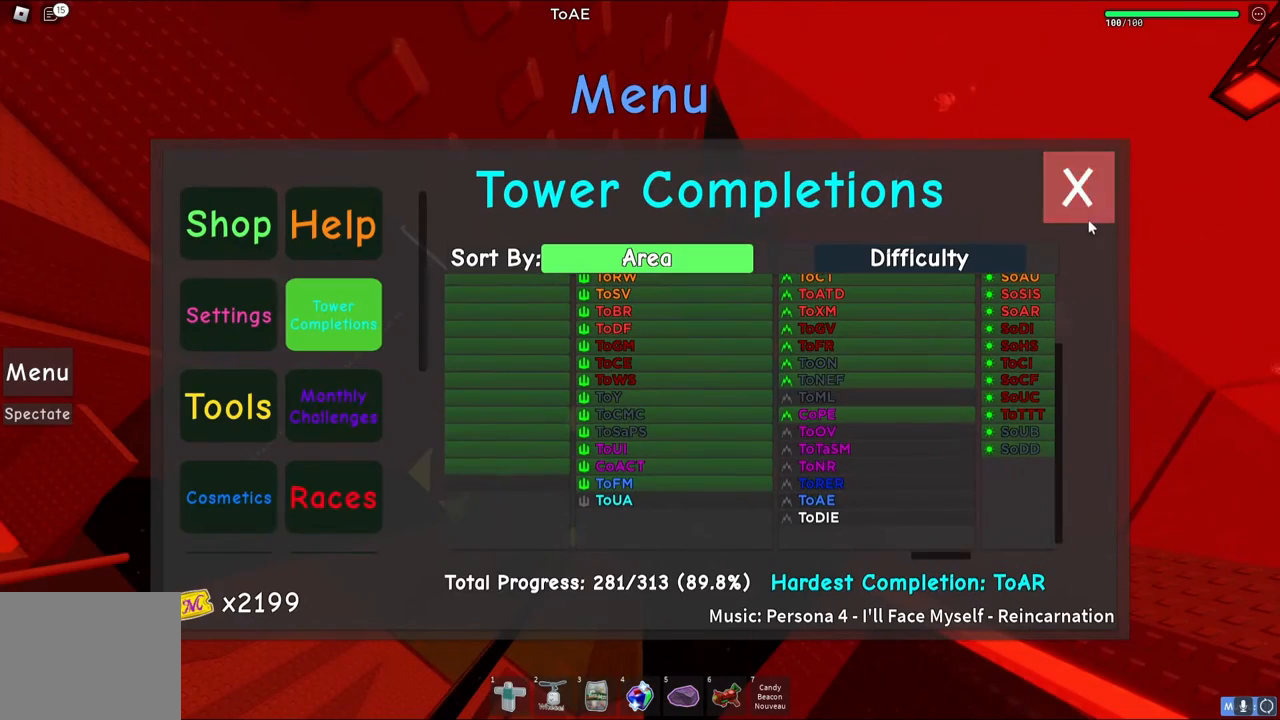
{"keys": [], "events": []}
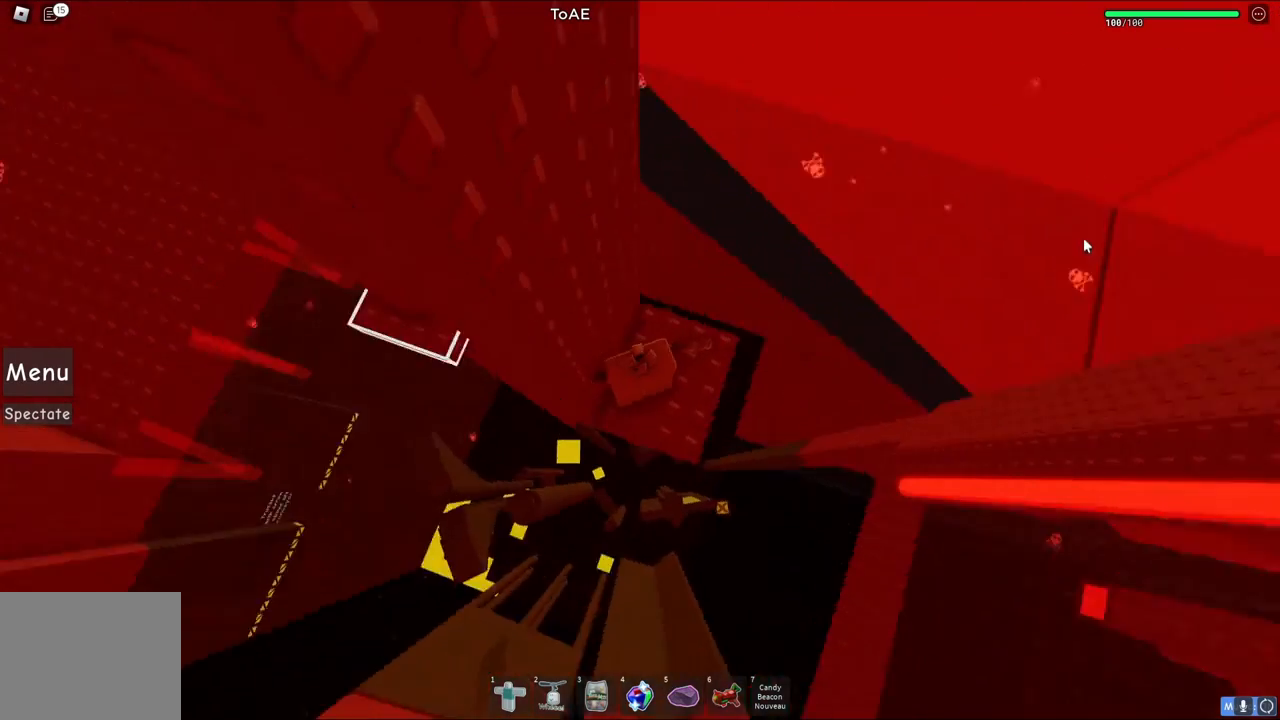
{"keys": [], "events": [[33, "shift", "down"], [83, "d", "down"], [167, "shift", "up"], [217, "d", "up"]]}